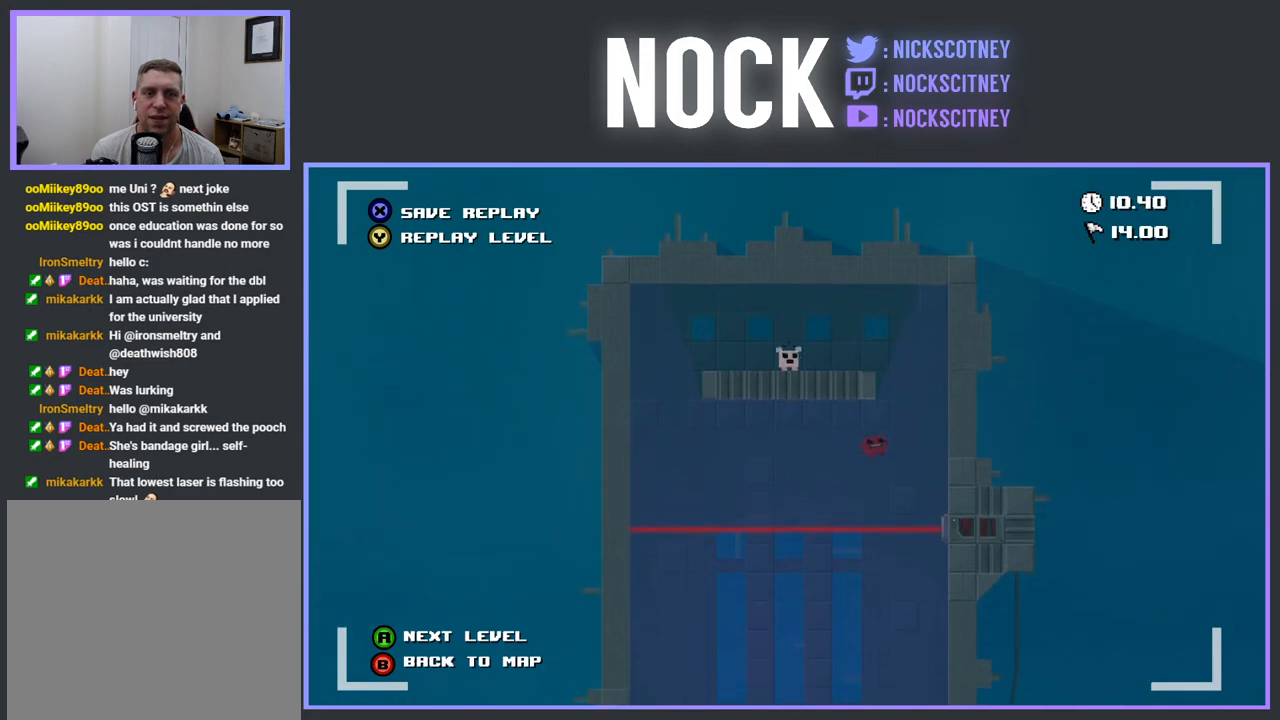
Gameplay with a controller (PlayStation layout); each line is a JSON object with the inputs held at the frame after it. "events" lists button and stick changes between this image and that frame as [ms after this image, input, new state], when the widget could be followed in between. Not read: left_stick right_stick.
{"buttons": ["CROSS"], "events": [[417, "CROSS", "down"]]}
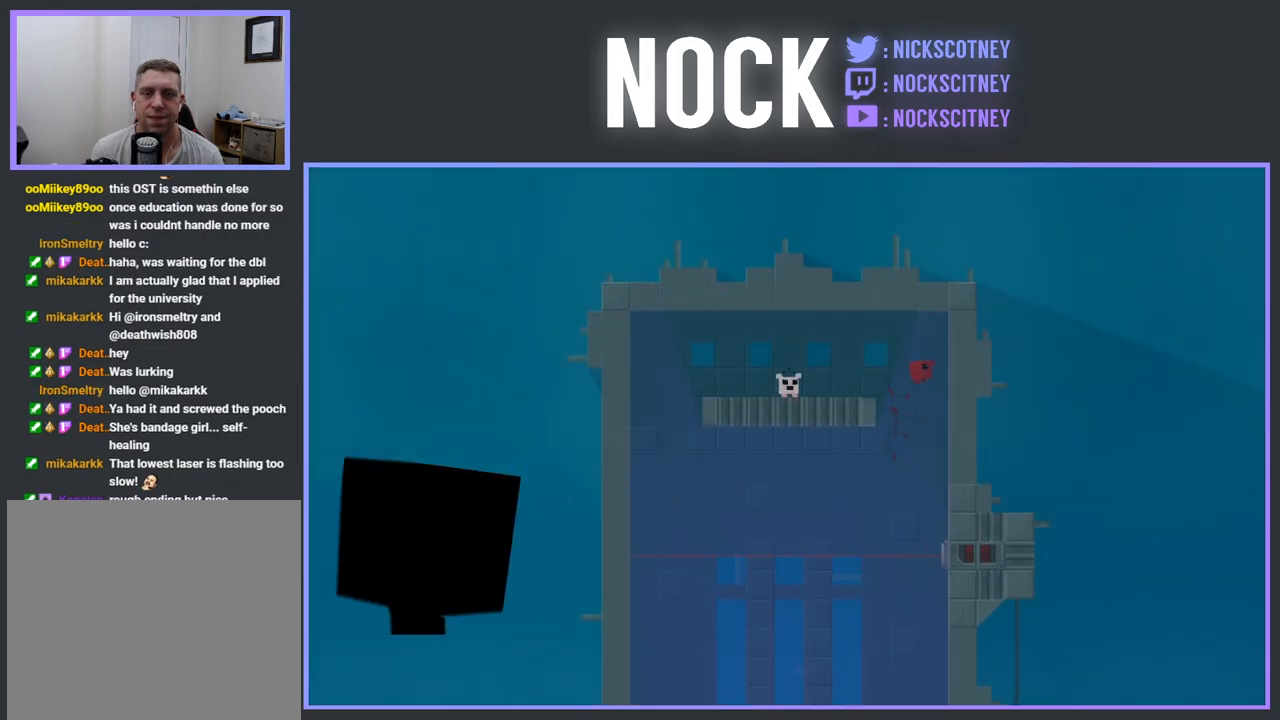
{"buttons": [], "events": [[33, "CROSS", "up"]]}
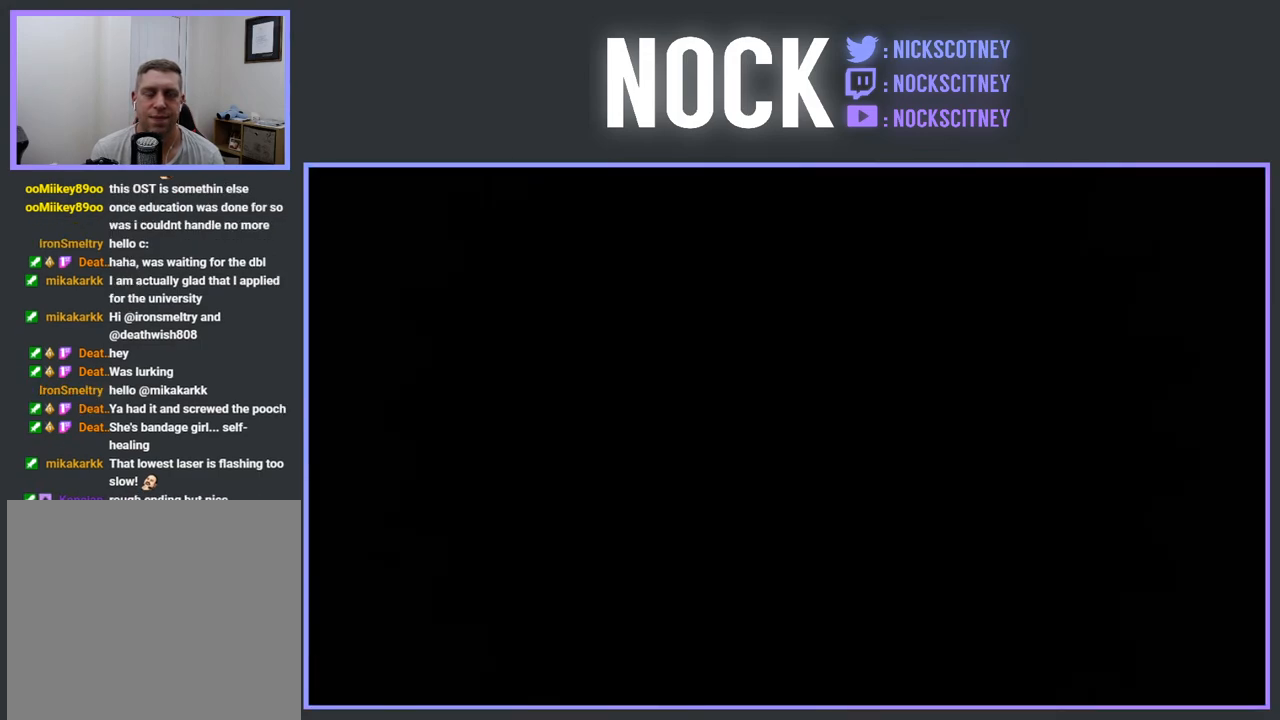
{"buttons": [], "events": []}
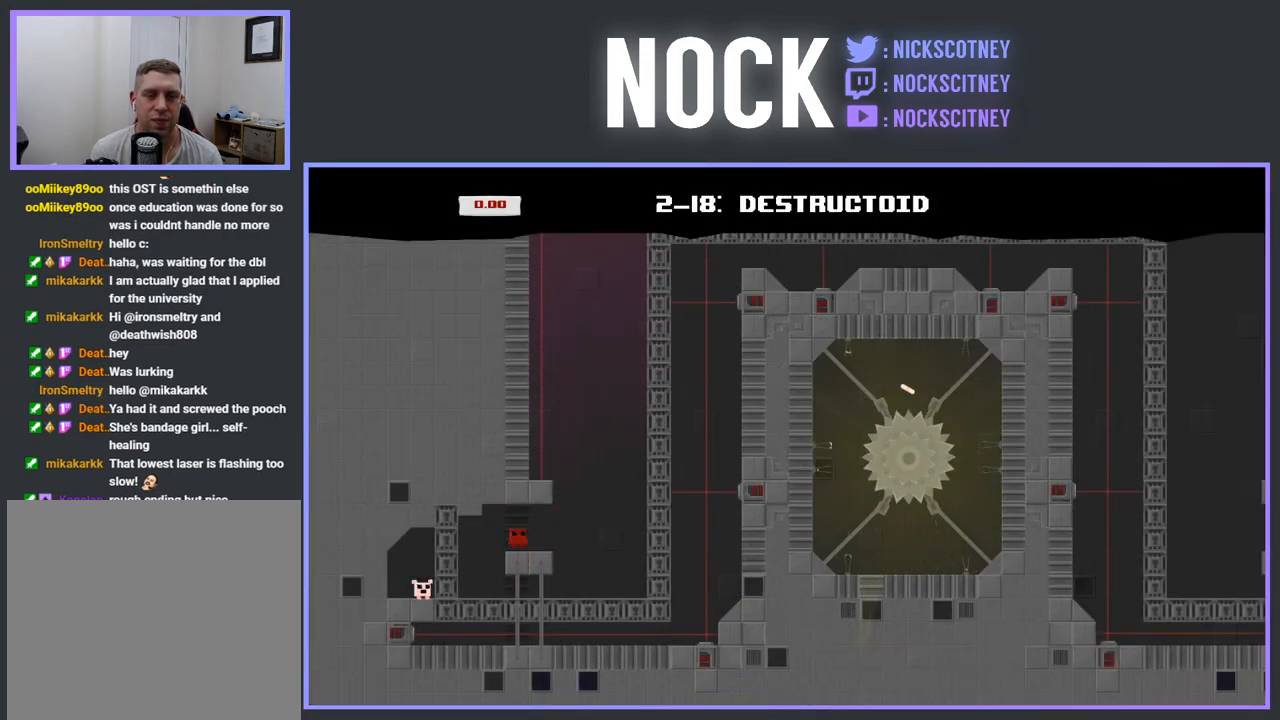
{"buttons": [], "events": []}
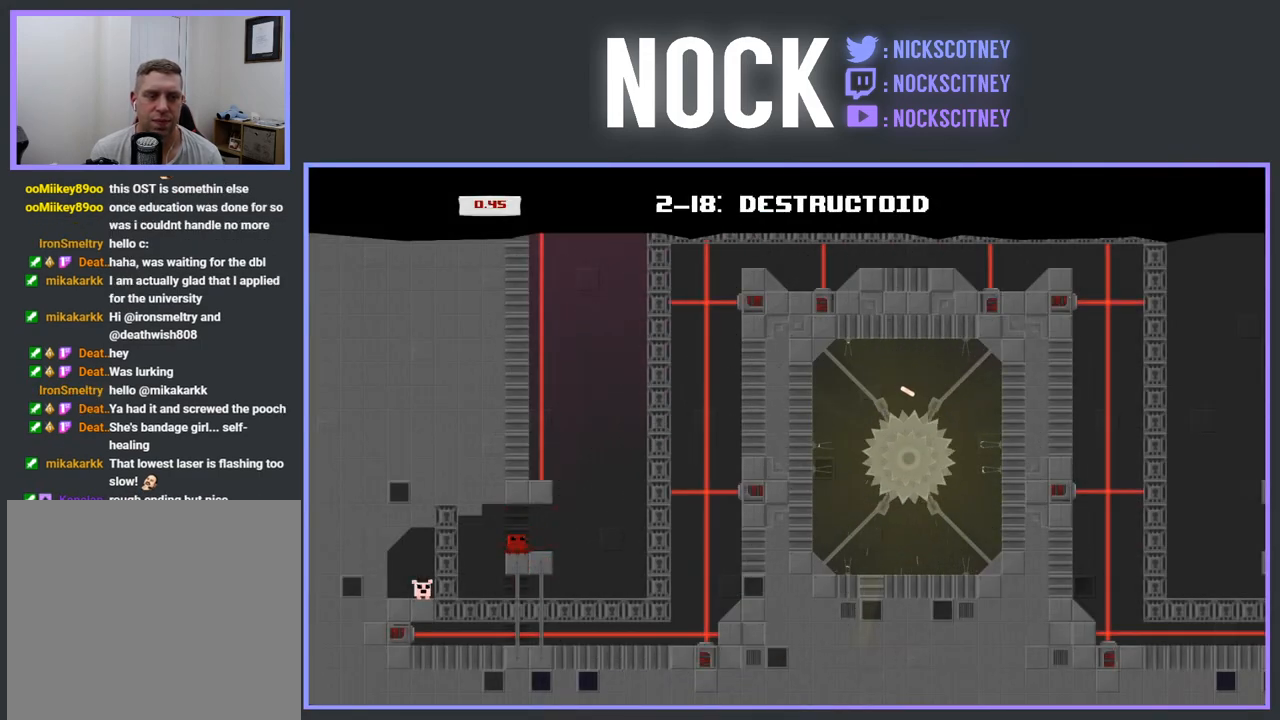
{"buttons": [], "events": []}
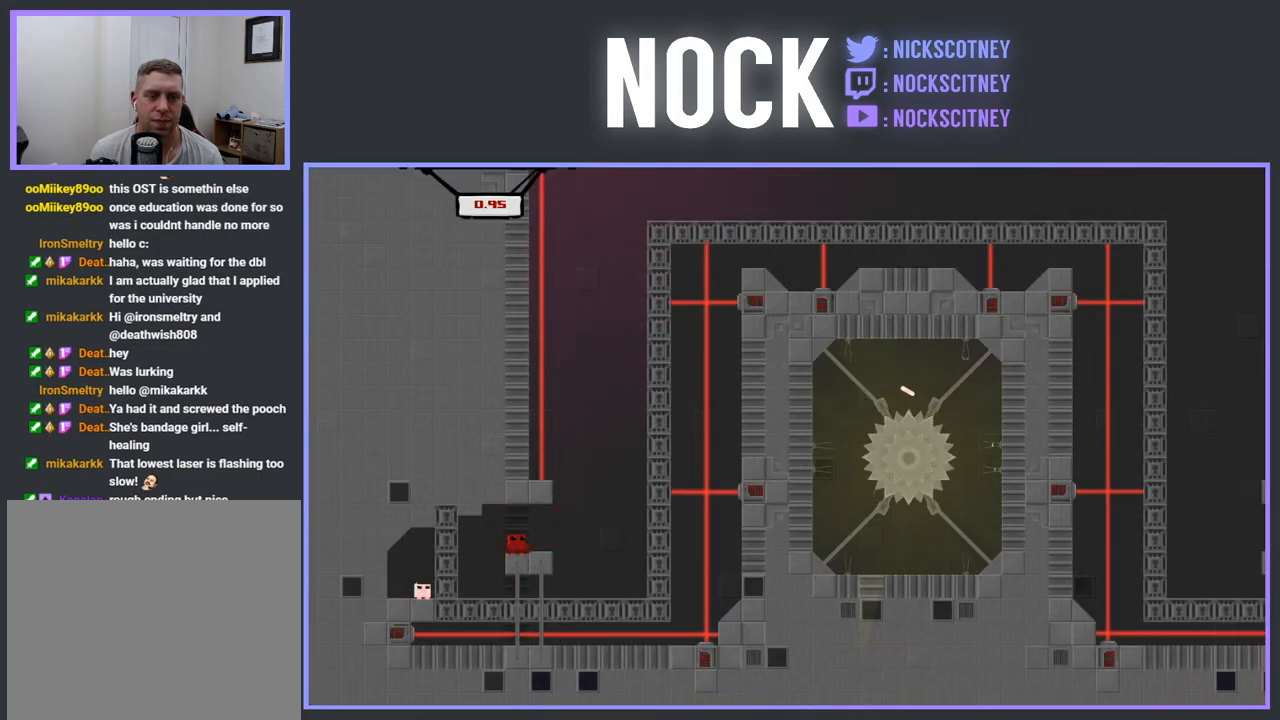
{"buttons": ["CROSS", "R2", "DPAD_RIGHT"], "events": [[67, "DPAD_RIGHT", "down"], [67, "R2", "down"], [133, "CROSS", "down"]]}
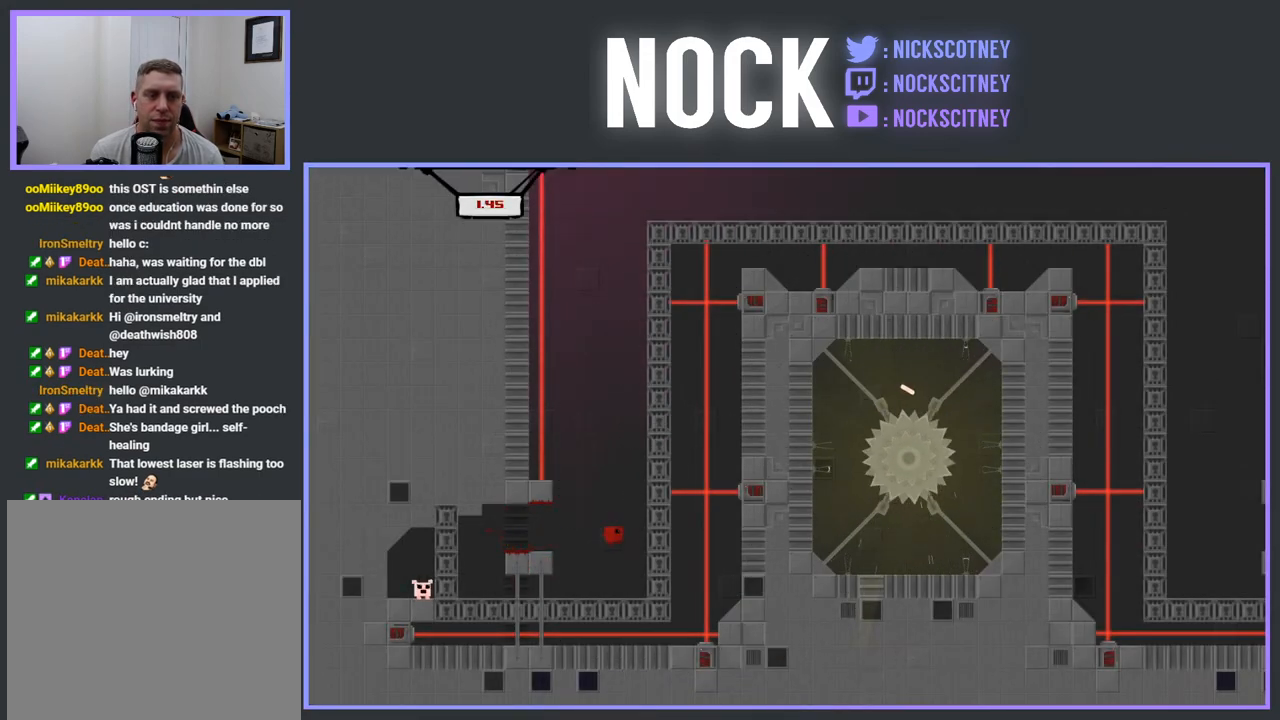
{"buttons": ["CROSS", "R2", "DPAD_RIGHT"], "events": [[100, "CROSS", "up"], [183, "CROSS", "down"]]}
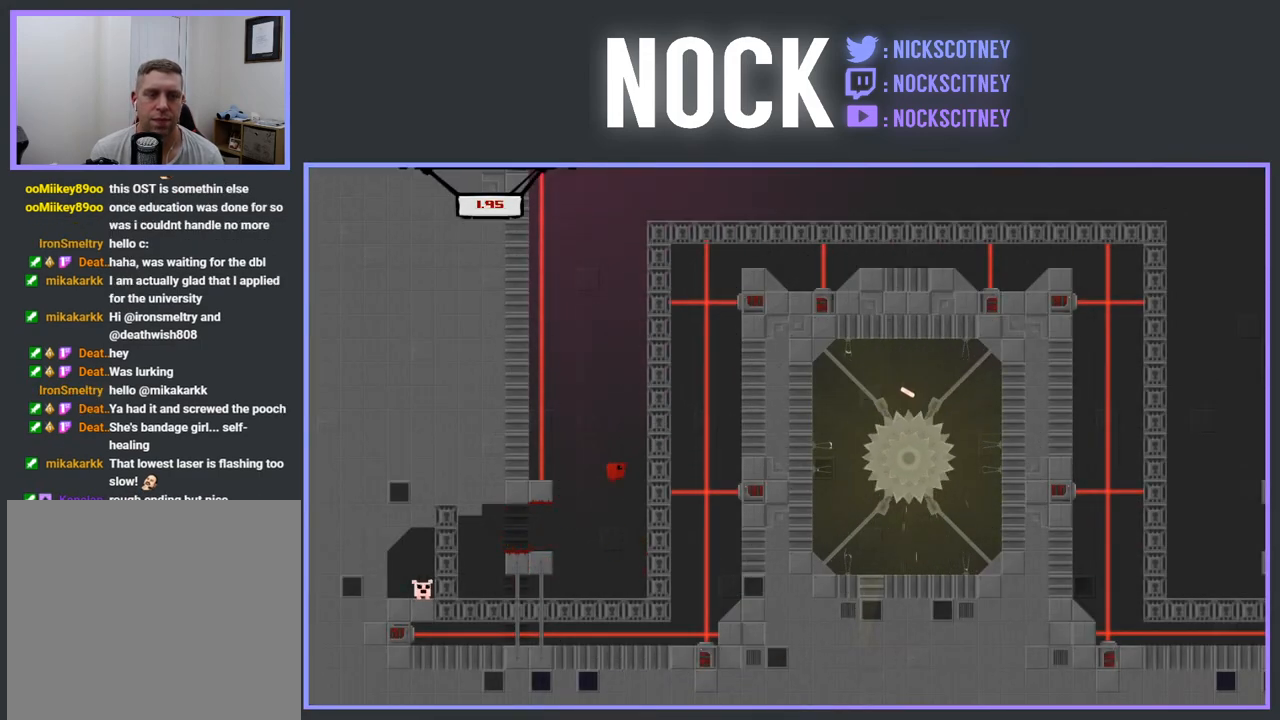
{"buttons": ["CROSS", "R2", "DPAD_RIGHT"], "events": [[100, "CROSS", "up"], [183, "CROSS", "down"]]}
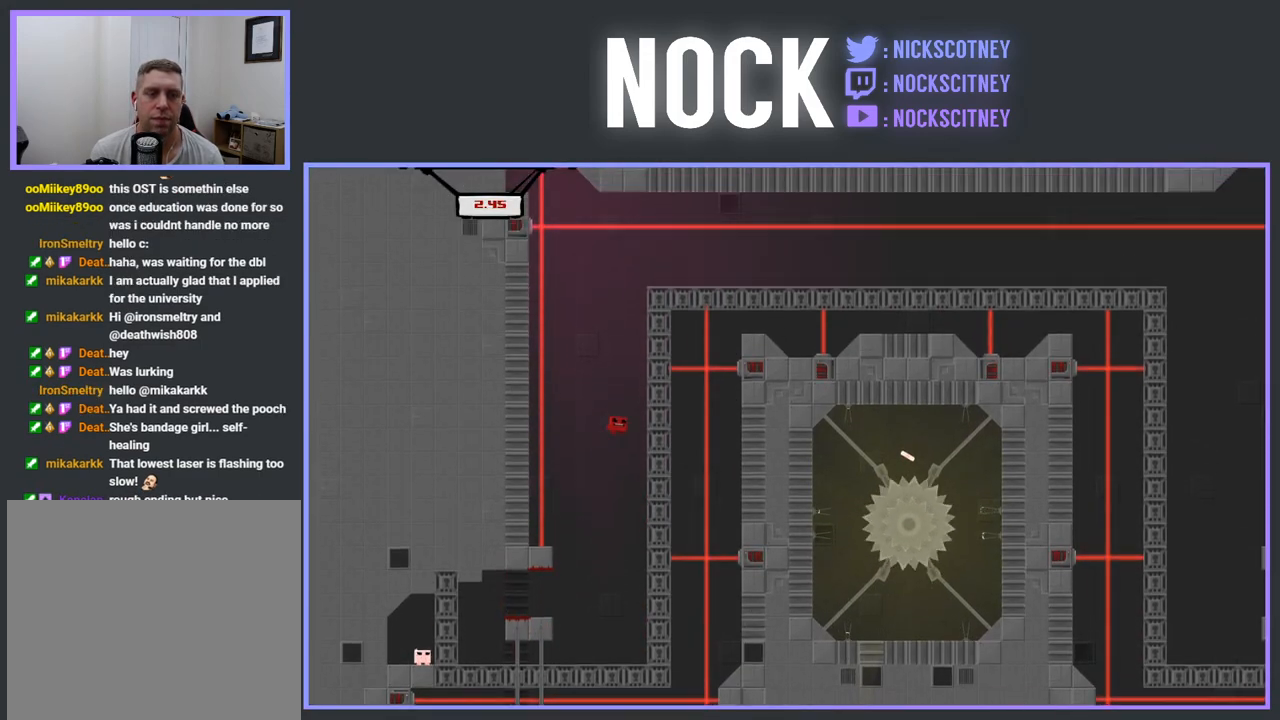
{"buttons": ["R2", "DPAD_RIGHT"], "events": [[83, "CROSS", "up"], [200, "CROSS", "down"], [450, "CROSS", "up"]]}
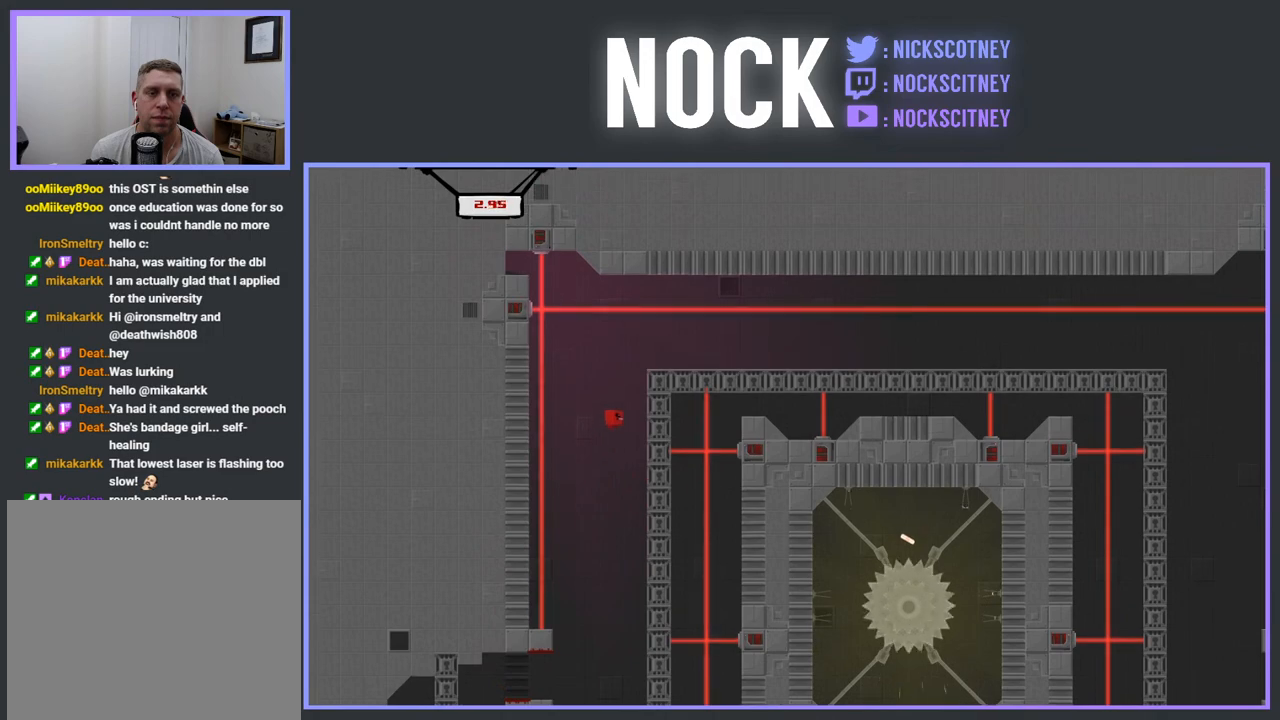
{"buttons": ["CROSS", "R2", "DPAD_RIGHT"], "events": [[183, "CROSS", "down"]]}
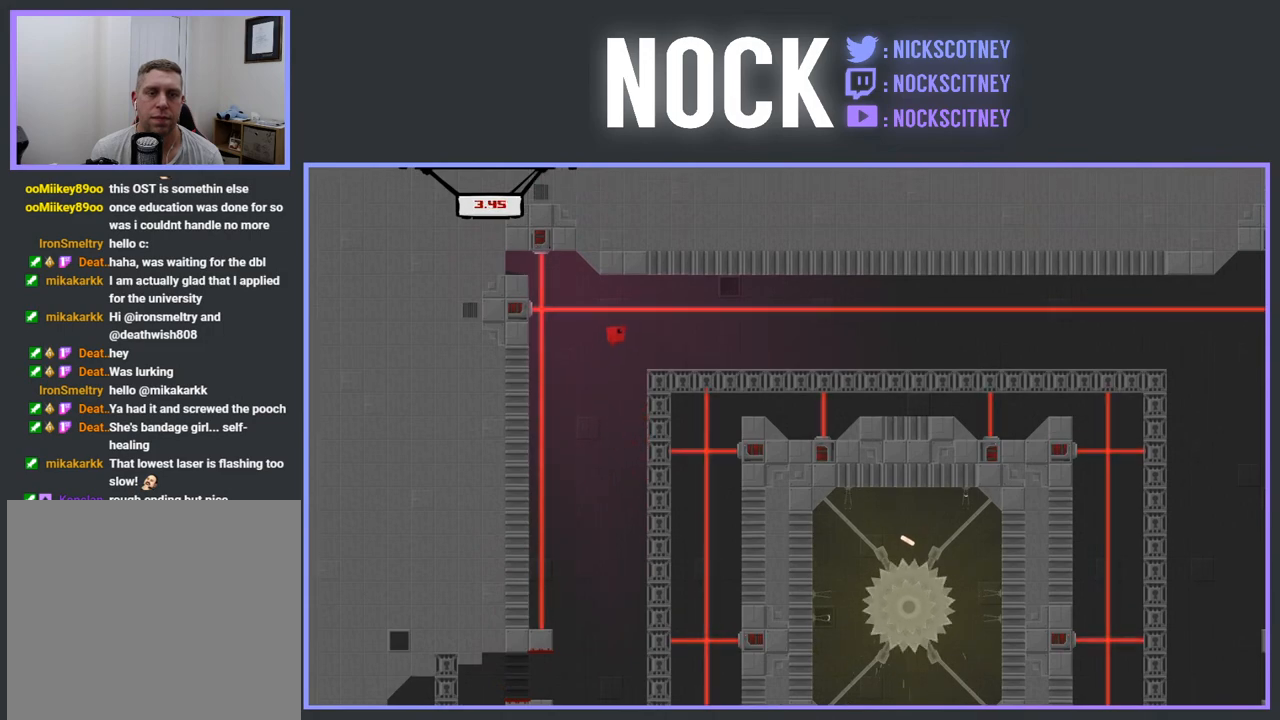
{"buttons": ["DPAD_RIGHT"], "events": [[17, "CROSS", "up"], [150, "R2", "up"]]}
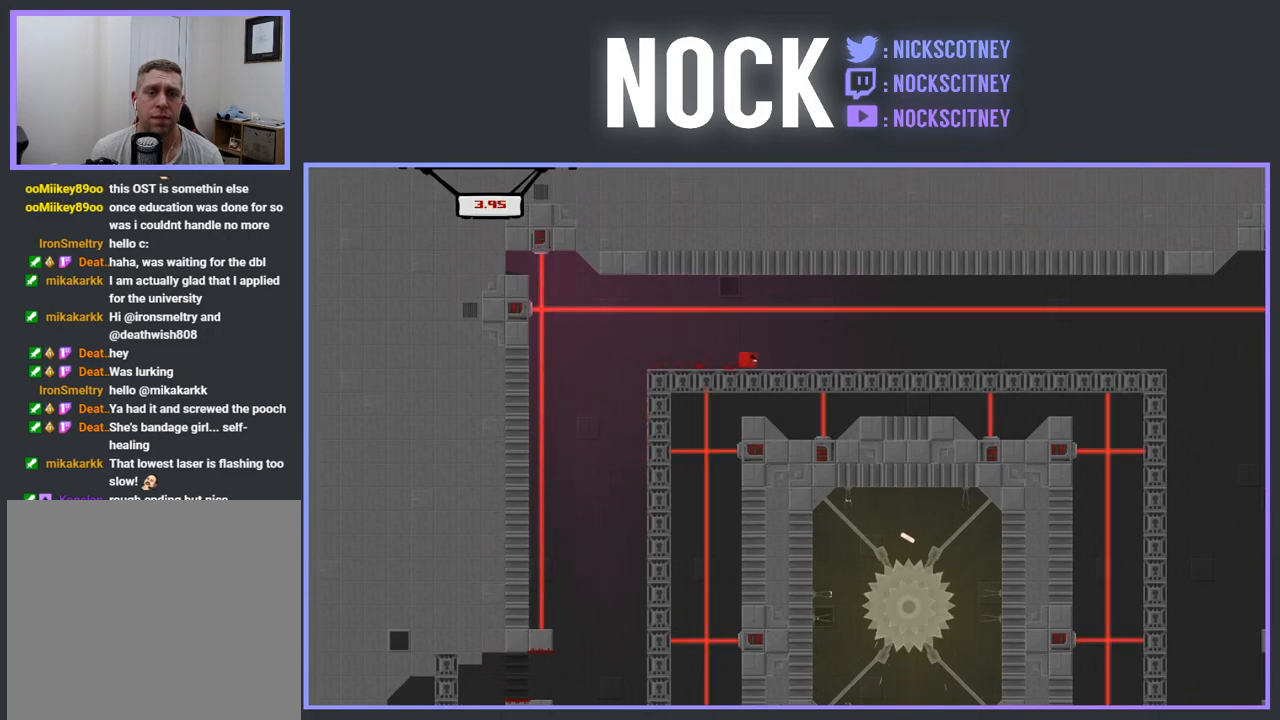
{"buttons": ["DPAD_RIGHT"], "events": [[33, "R2", "down"], [100, "R2", "up"]]}
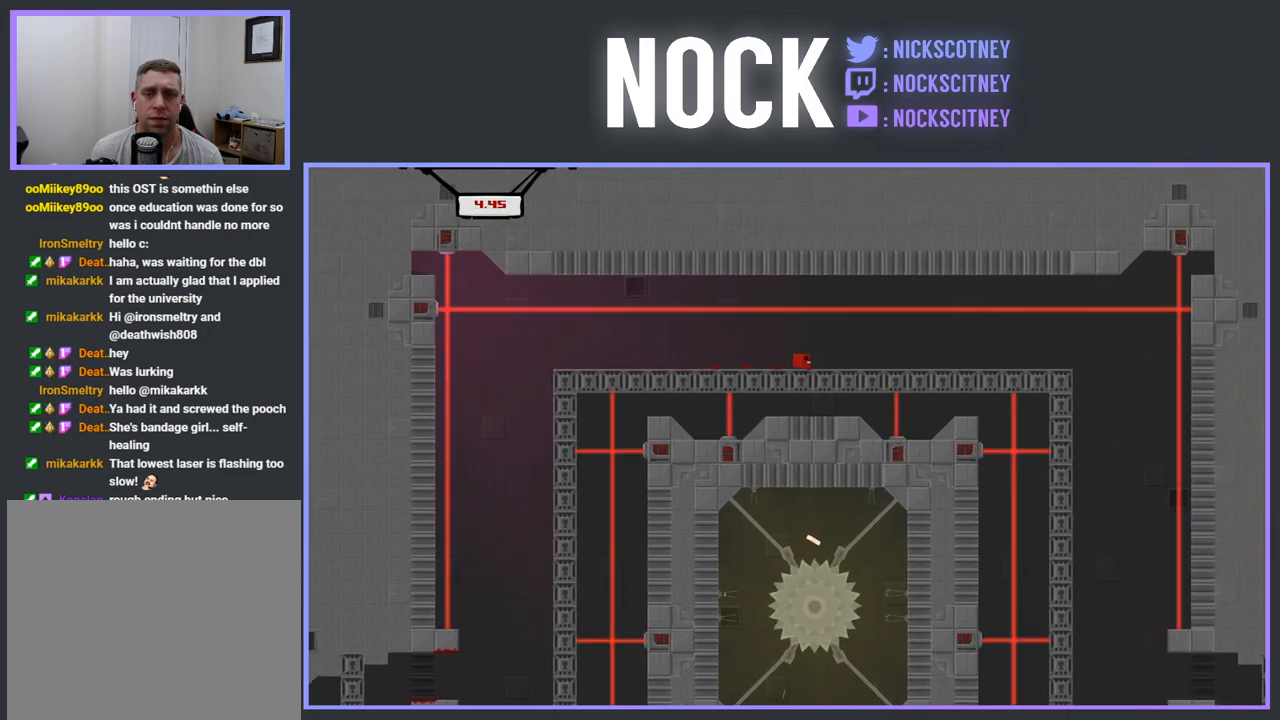
{"buttons": ["DPAD_RIGHT"], "events": []}
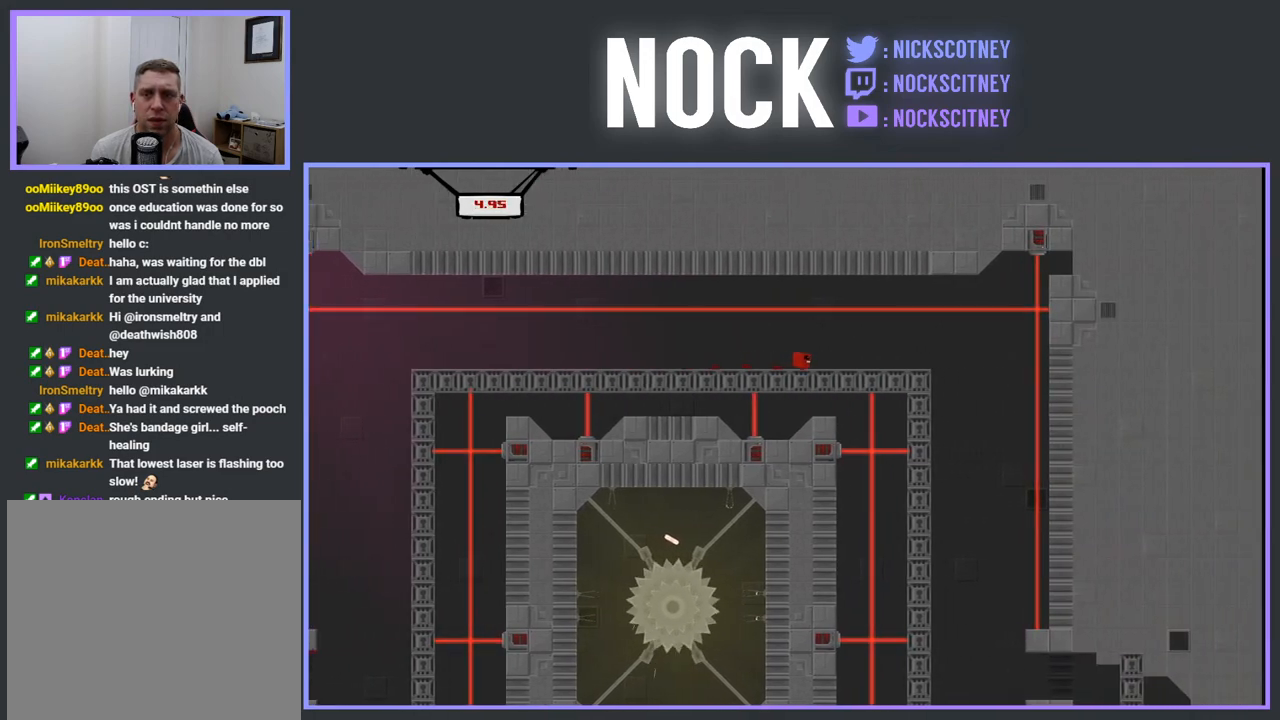
{"buttons": [], "events": [[117, "DPAD_RIGHT", "up"]]}
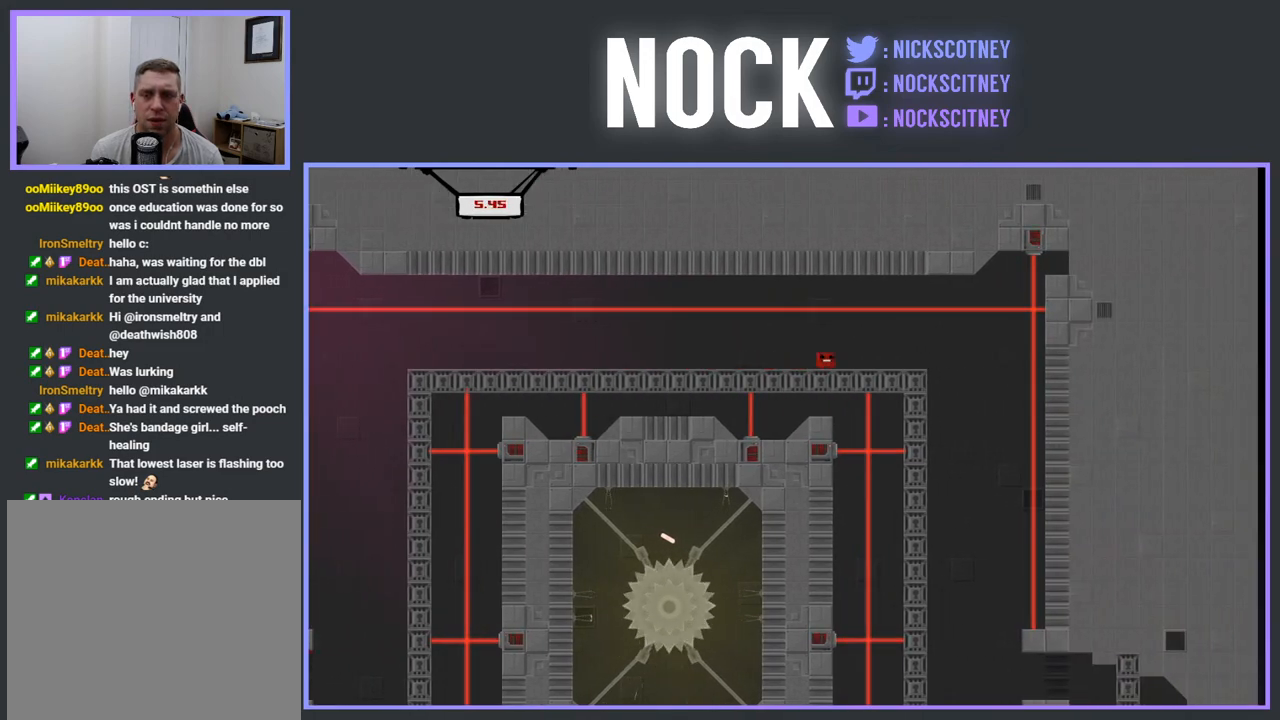
{"buttons": ["DPAD_RIGHT"], "events": [[200, "DPAD_RIGHT", "down"]]}
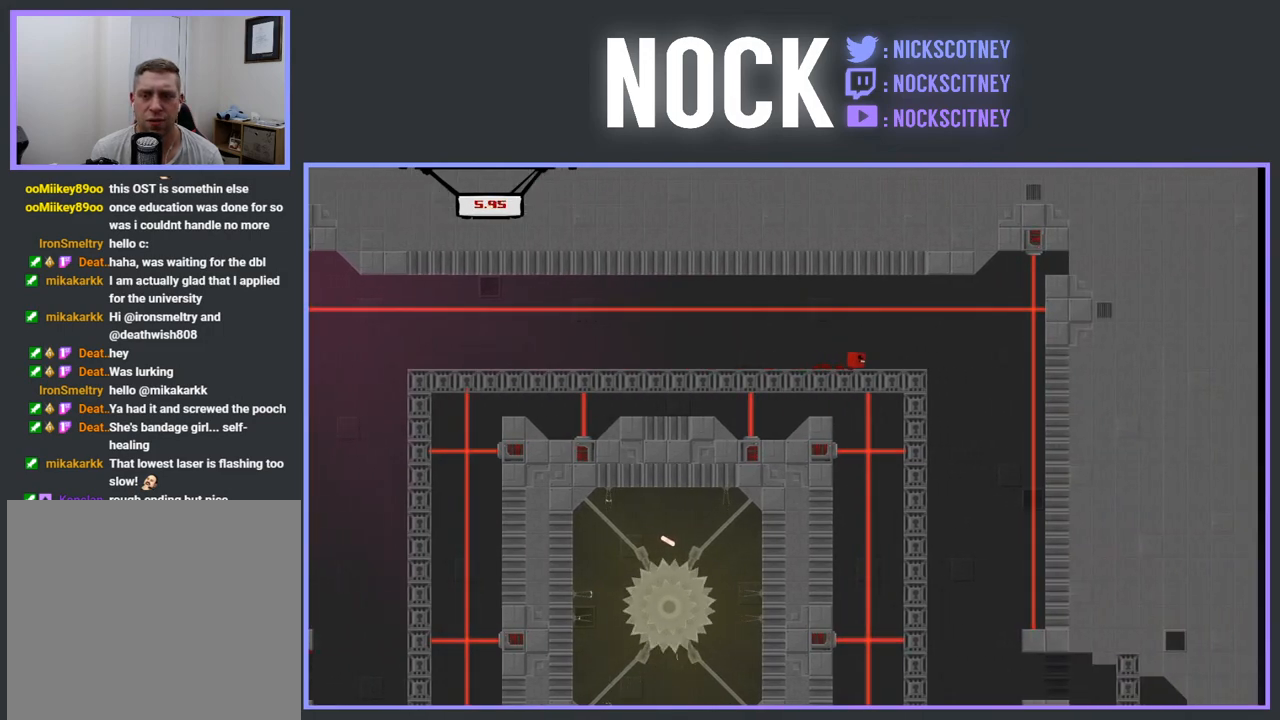
{"buttons": [], "events": [[267, "DPAD_RIGHT", "up"]]}
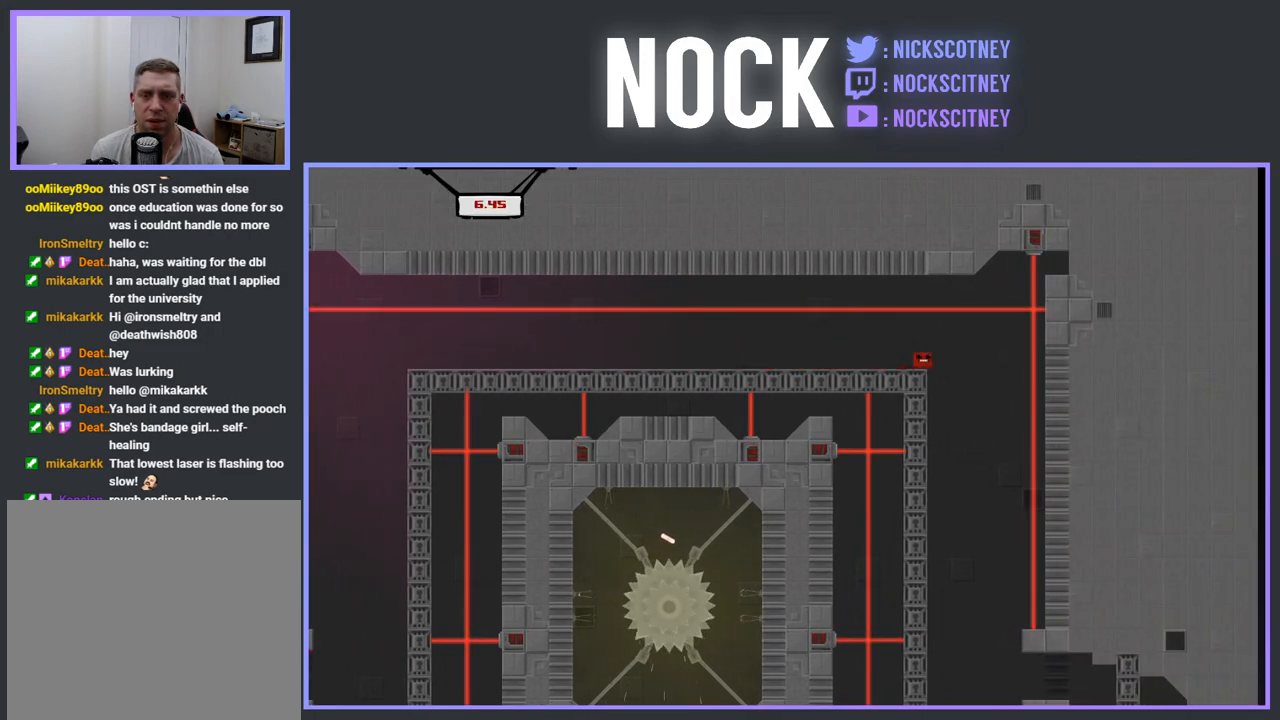
{"buttons": [], "events": [[217, "DPAD_RIGHT", "down"], [383, "DPAD_RIGHT", "up"]]}
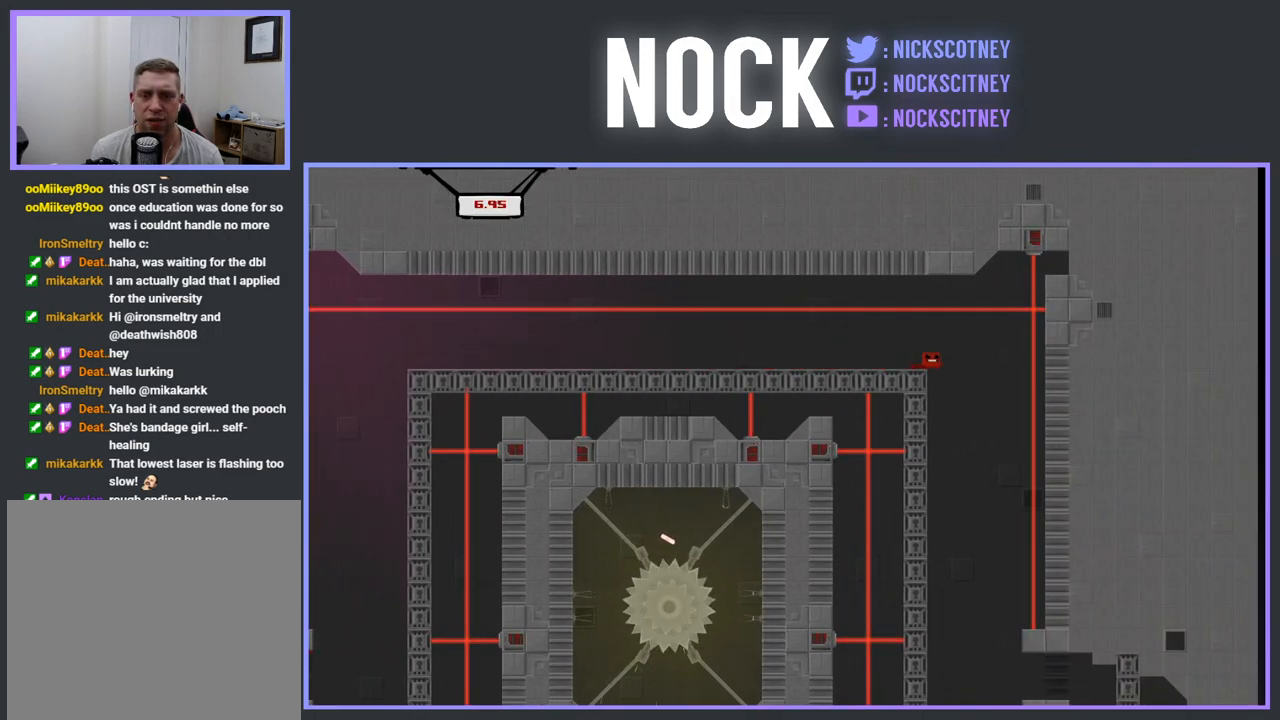
{"buttons": ["DPAD_RIGHT"], "events": [[83, "DPAD_LEFT", "down"], [183, "DPAD_LEFT", "up"], [450, "DPAD_RIGHT", "down"]]}
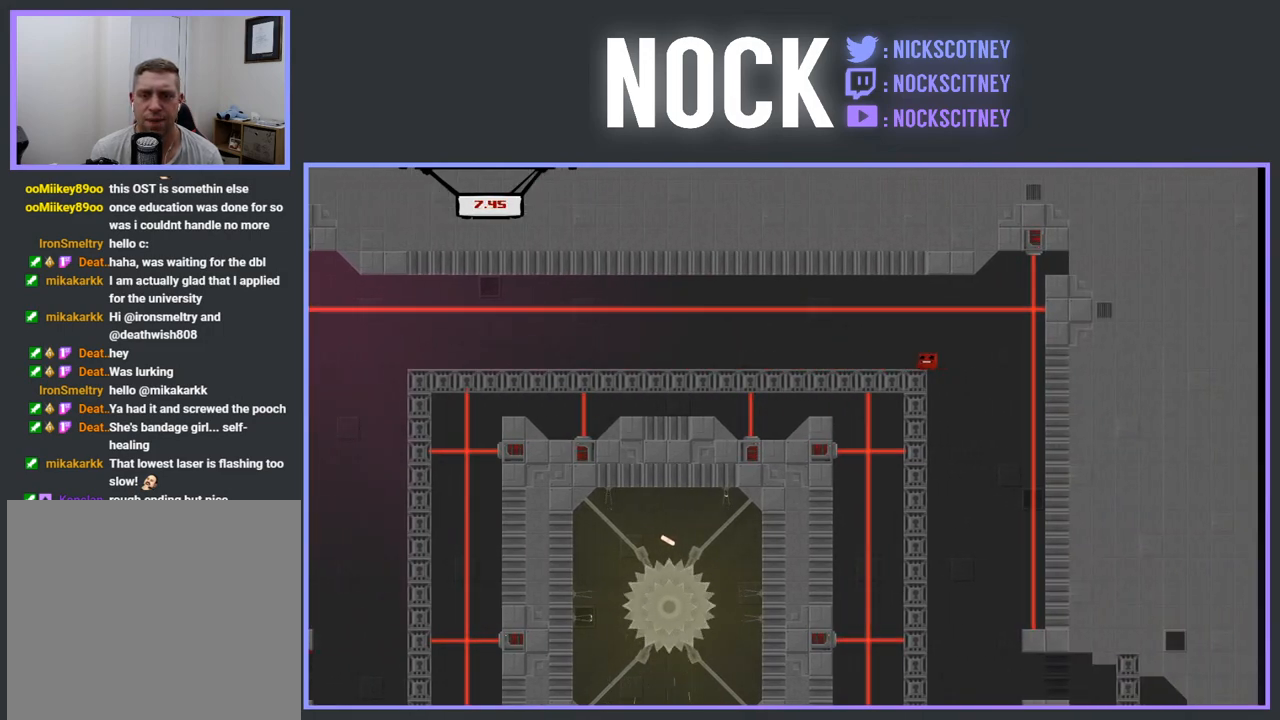
{"buttons": [], "events": [[100, "DPAD_RIGHT", "up"]]}
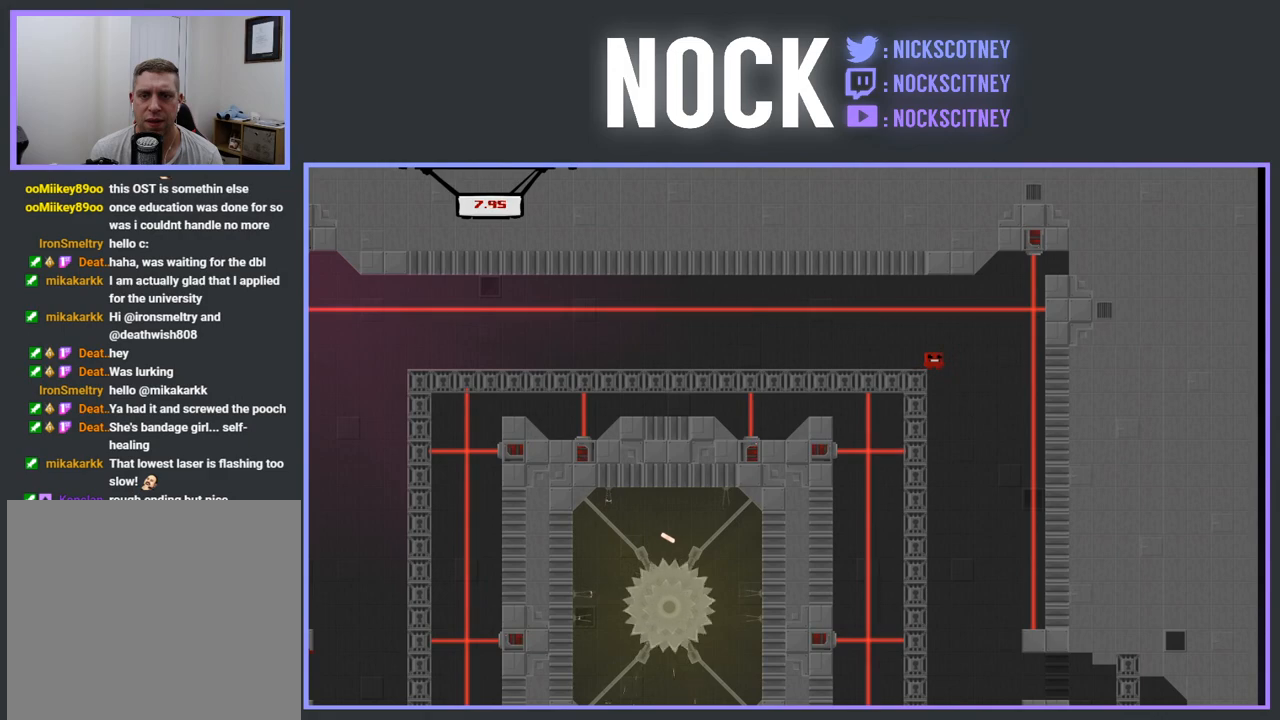
{"buttons": [], "events": [[67, "DPAD_RIGHT", "down"], [183, "DPAD_RIGHT", "up"], [400, "DPAD_LEFT", "down"], [483, "DPAD_LEFT", "up"]]}
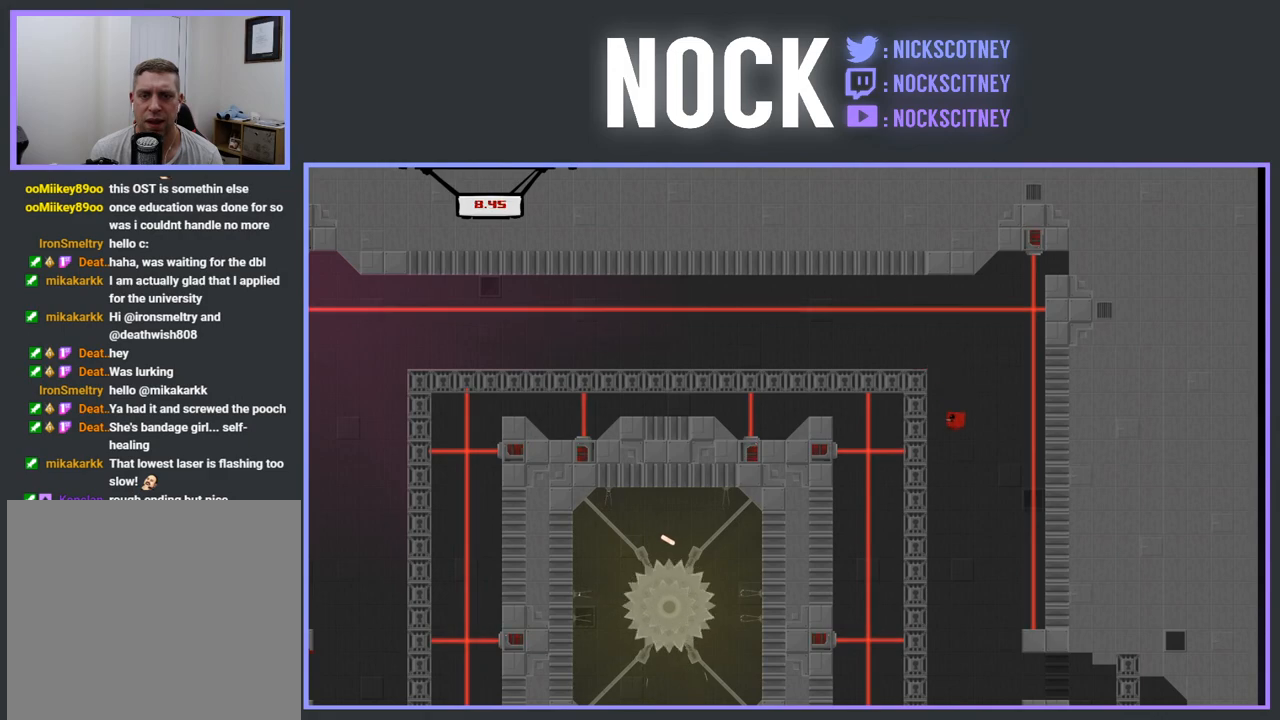
{"buttons": ["DPAD_RIGHT"], "events": [[300, "DPAD_RIGHT", "down"]]}